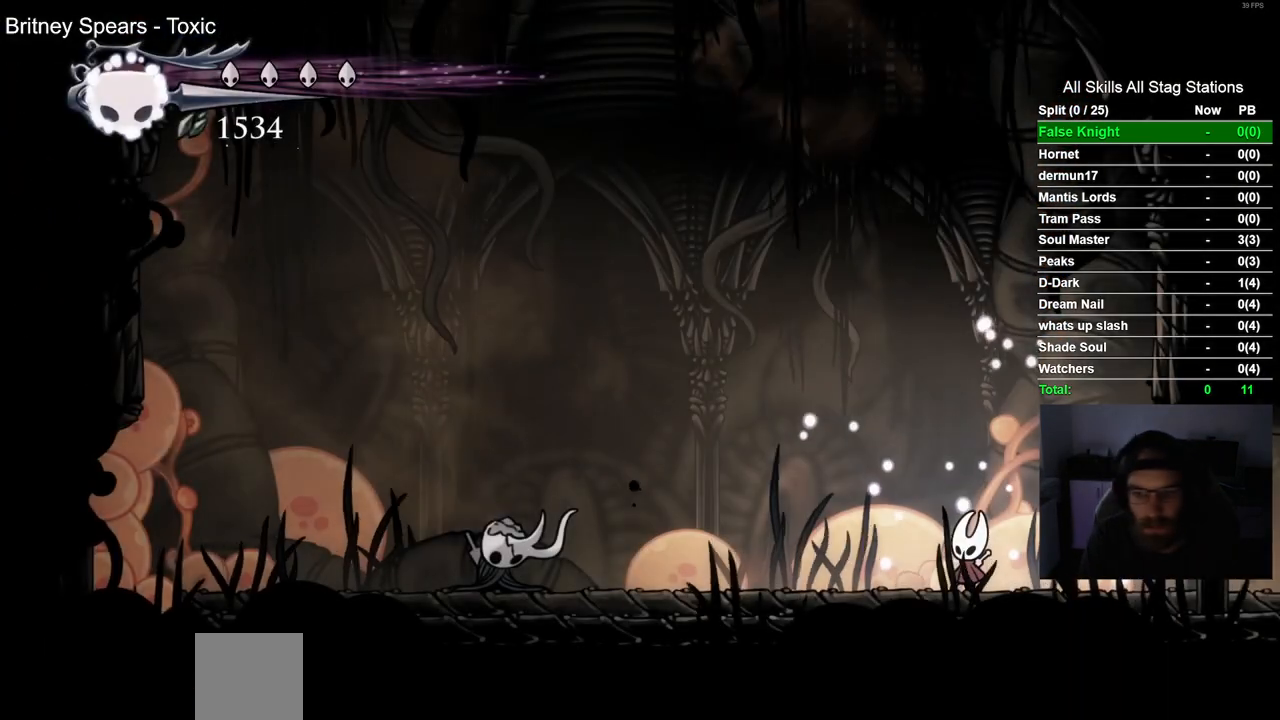
Gameplay with a controller (PlayStation layout); each line is a JSON object with the inputs held at the frame after it. "events" lists button and stick changes between this image and that frame as [ms after this image, input, new state], when the widget could be followed in between.
{"buttons": ["DPAD_LEFT"], "left_stick": "center", "right_stick": "center", "events": [[33, "DPAD_LEFT", "down"], [83, "R2", "down"], [317, "R2", "up"]]}
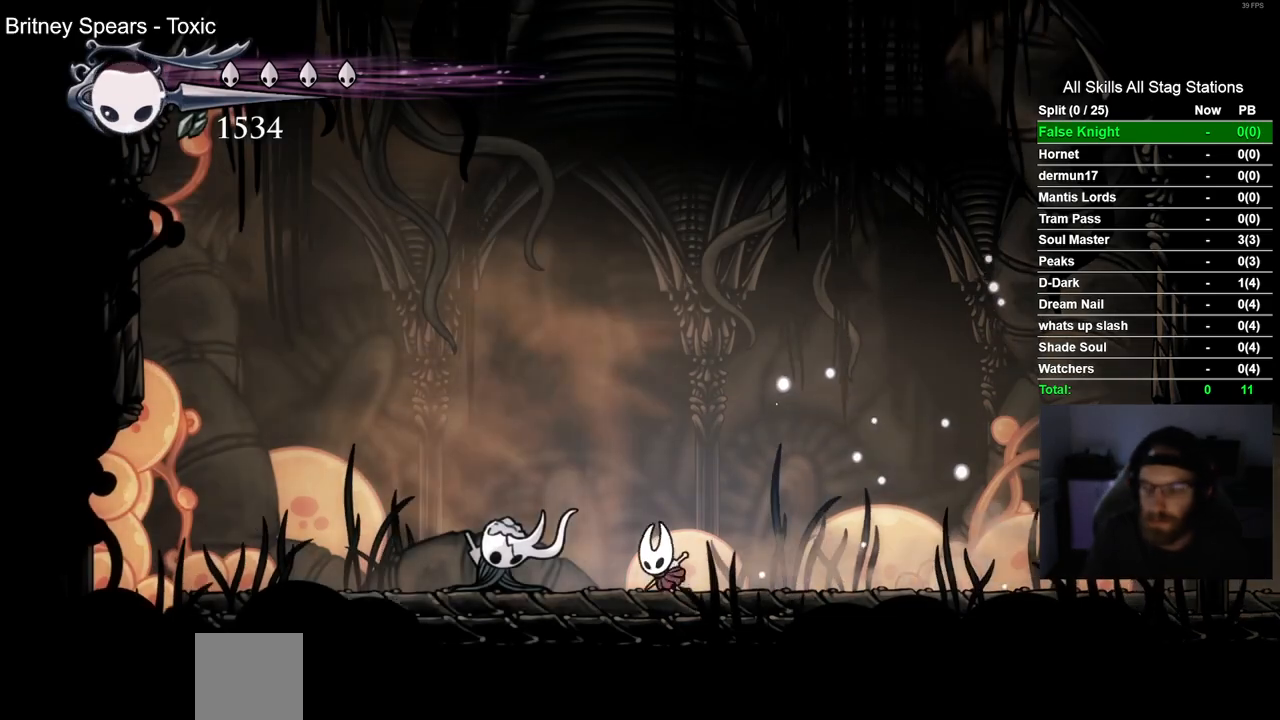
{"buttons": ["DPAD_LEFT"], "left_stick": "center", "right_stick": "center", "events": [[183, "R2", "down"], [433, "R2", "up"]]}
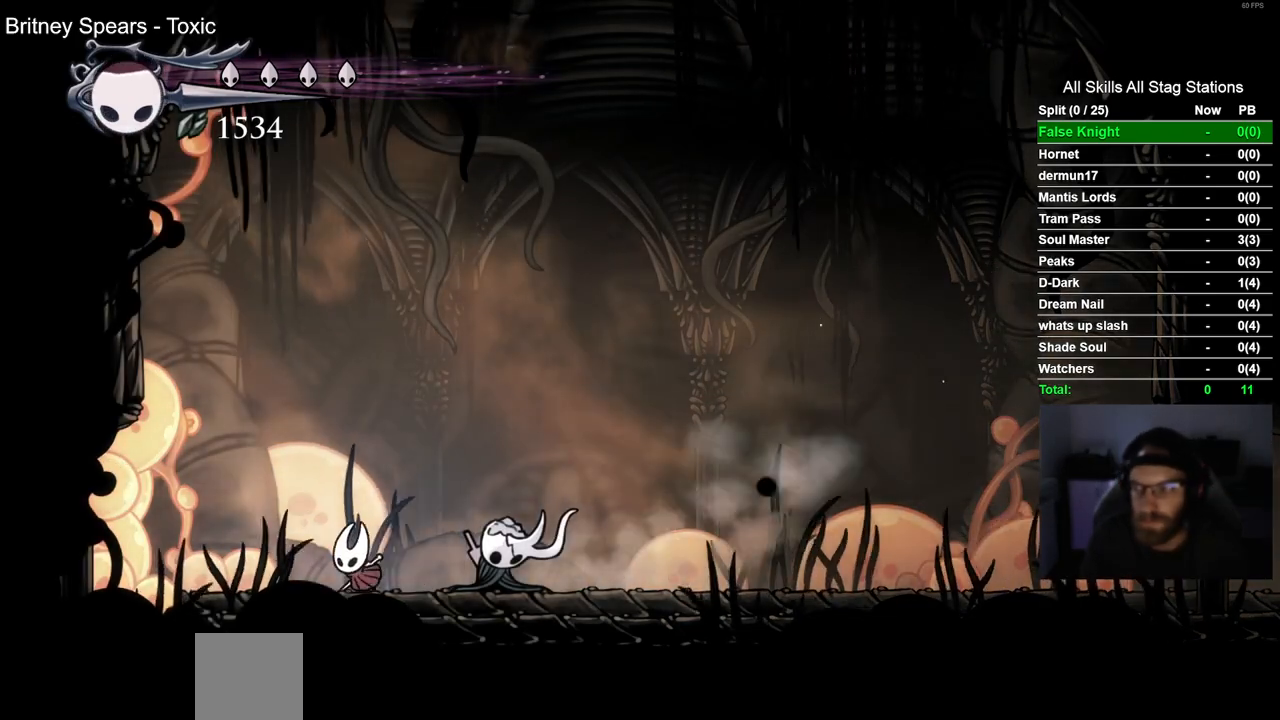
{"buttons": ["R2", "DPAD_RIGHT"], "left_stick": "center", "right_stick": "center"}
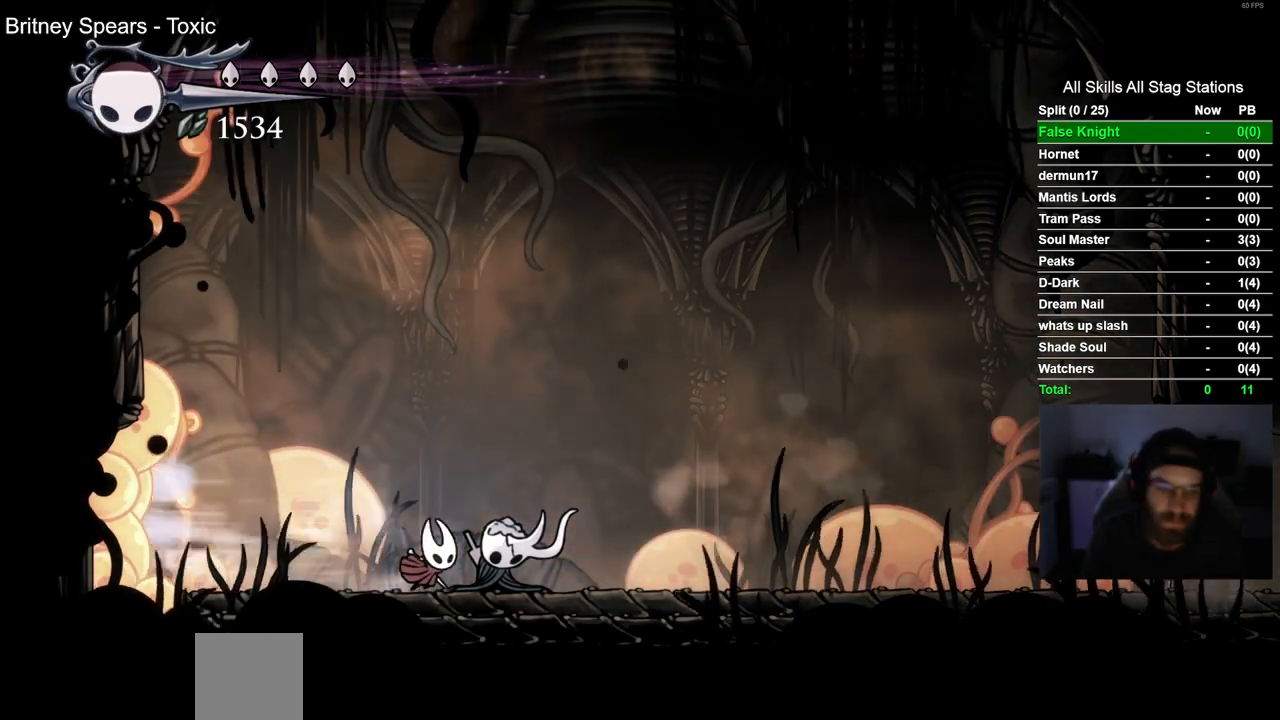
{"buttons": ["R2", "DPAD_RIGHT"], "left_stick": "center", "right_stick": "center", "events": [[17, "R2", "up"], [367, "R2", "down"]]}
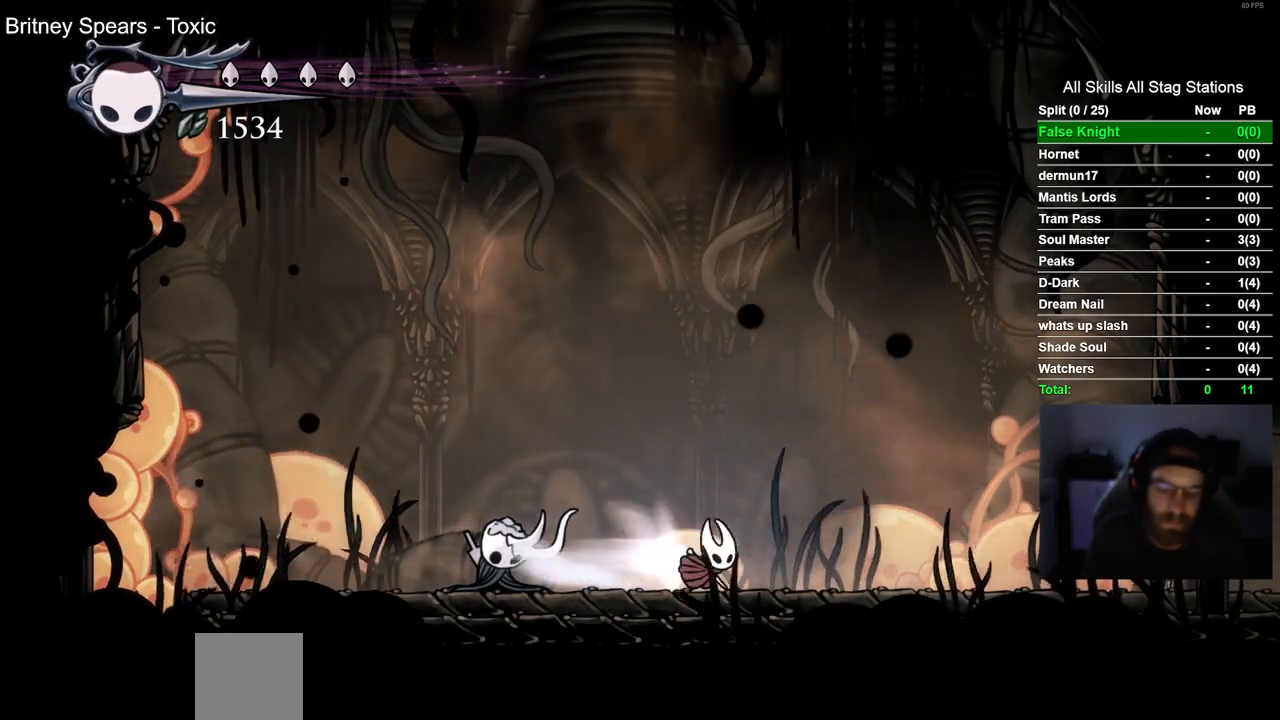
{"buttons": ["CROSS", "DPAD_RIGHT"], "left_stick": "center", "right_stick": "center", "events": [[100, "R2", "up"], [350, "CROSS", "down"]]}
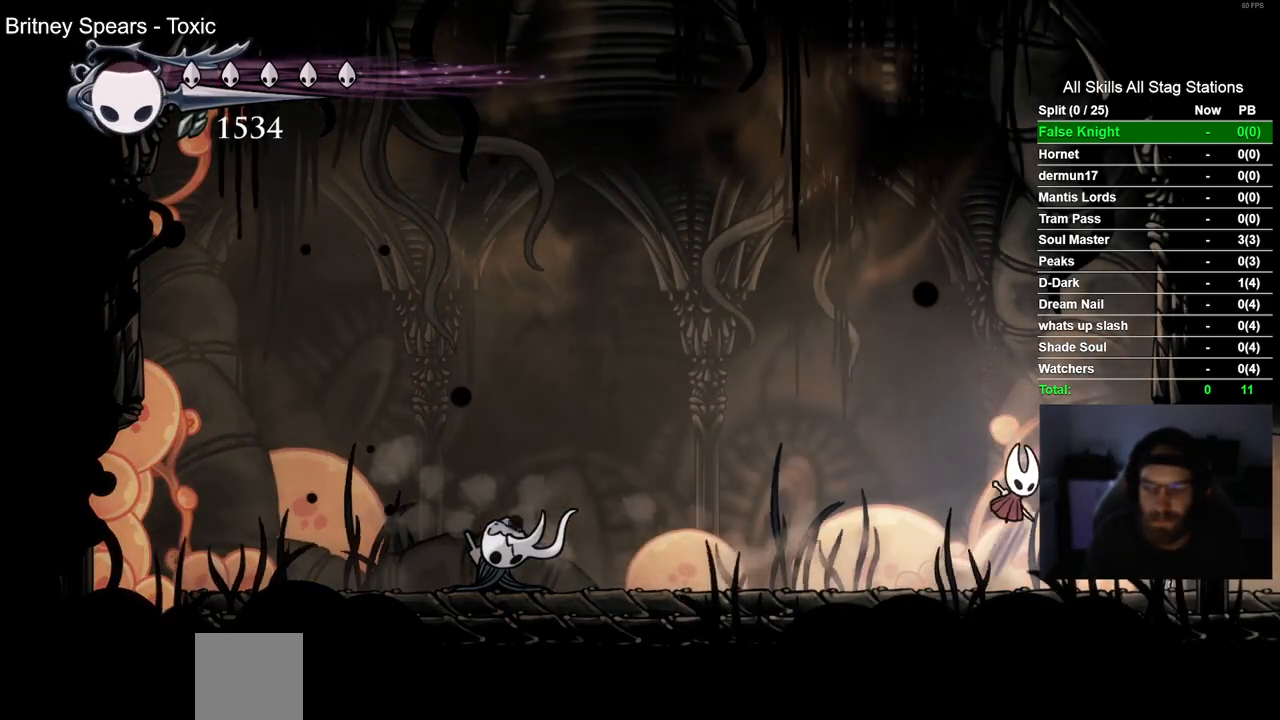
{"buttons": ["CROSS", "DPAD_RIGHT"], "left_stick": "center", "right_stick": "center", "events": [[267, "CROSS", "up"], [400, "CROSS", "down"]]}
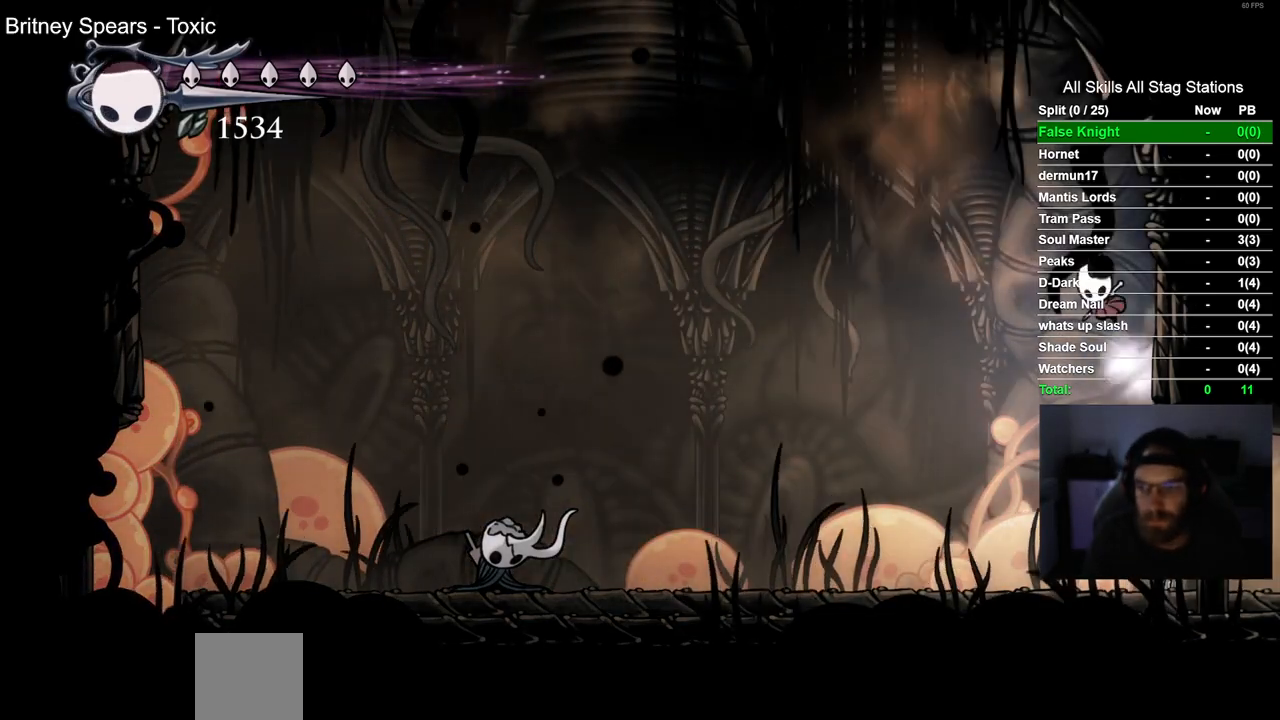
{"buttons": ["CROSS", "DPAD_RIGHT"], "left_stick": "center", "right_stick": "center", "events": [[183, "CROSS", "up"], [400, "CROSS", "down"]]}